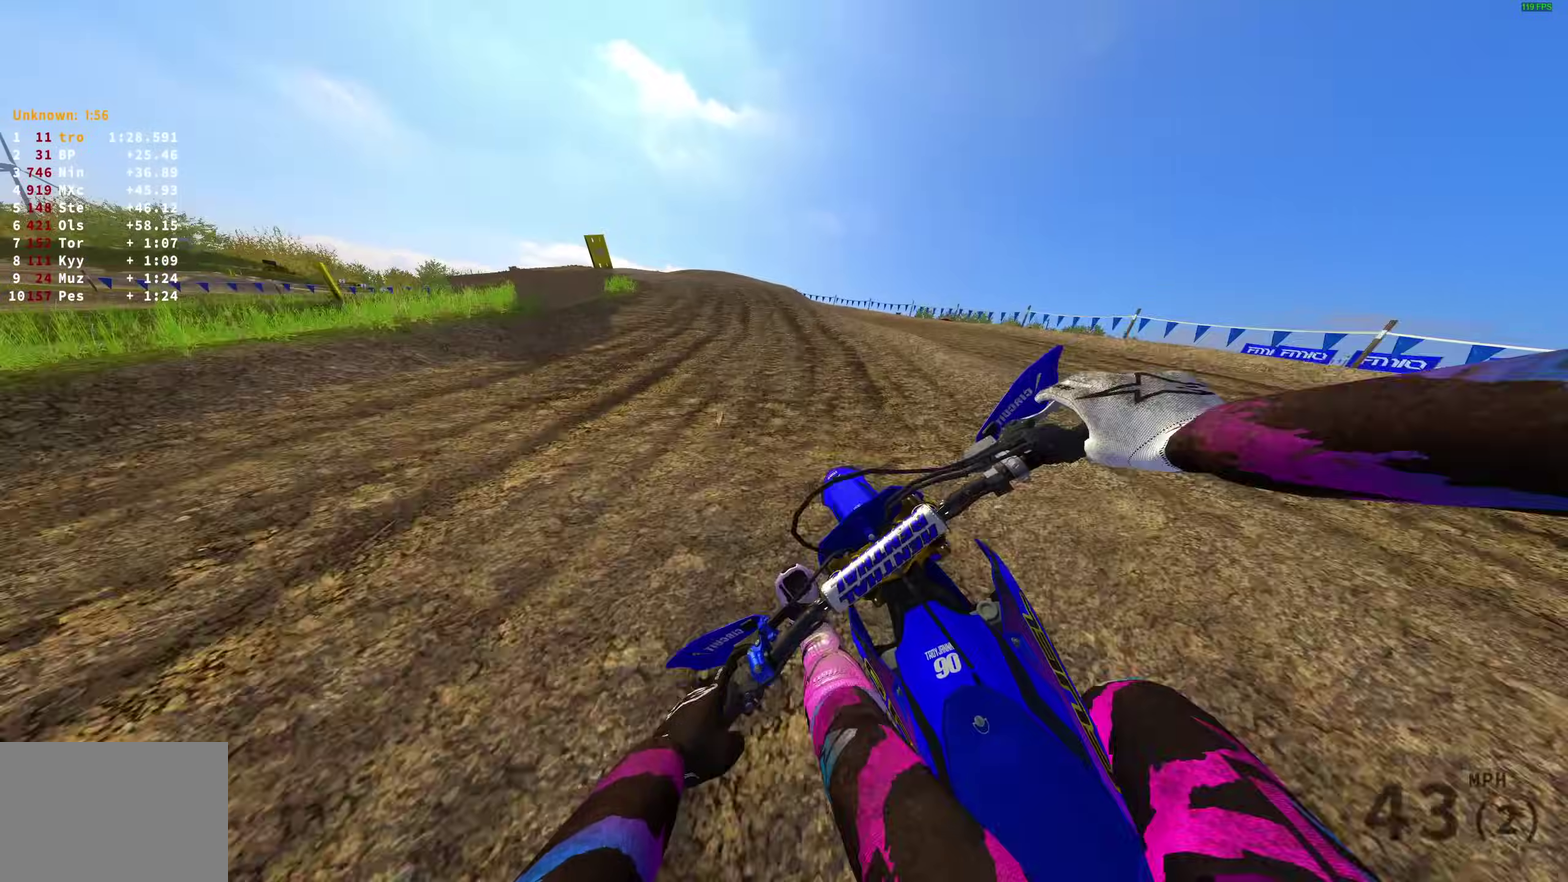
Gameplay with a controller (PlayStation layout); each line is a JSON object with the inputs held at the frame after it (dt_ms = milliseconds from this image to that frame). "events" lists button and stick changes between this image and that frame as [ms after this image, input, new state], when the widget could be followed in between.
{"dt_ms": 500, "buttons": ["L2"], "left_stick": "left", "right_stick": "down", "events": [[33, "R2", "up"], [50, "right_stick", "down"], [167, "left_stick", "up-left"], [233, "left_stick", "left"]]}
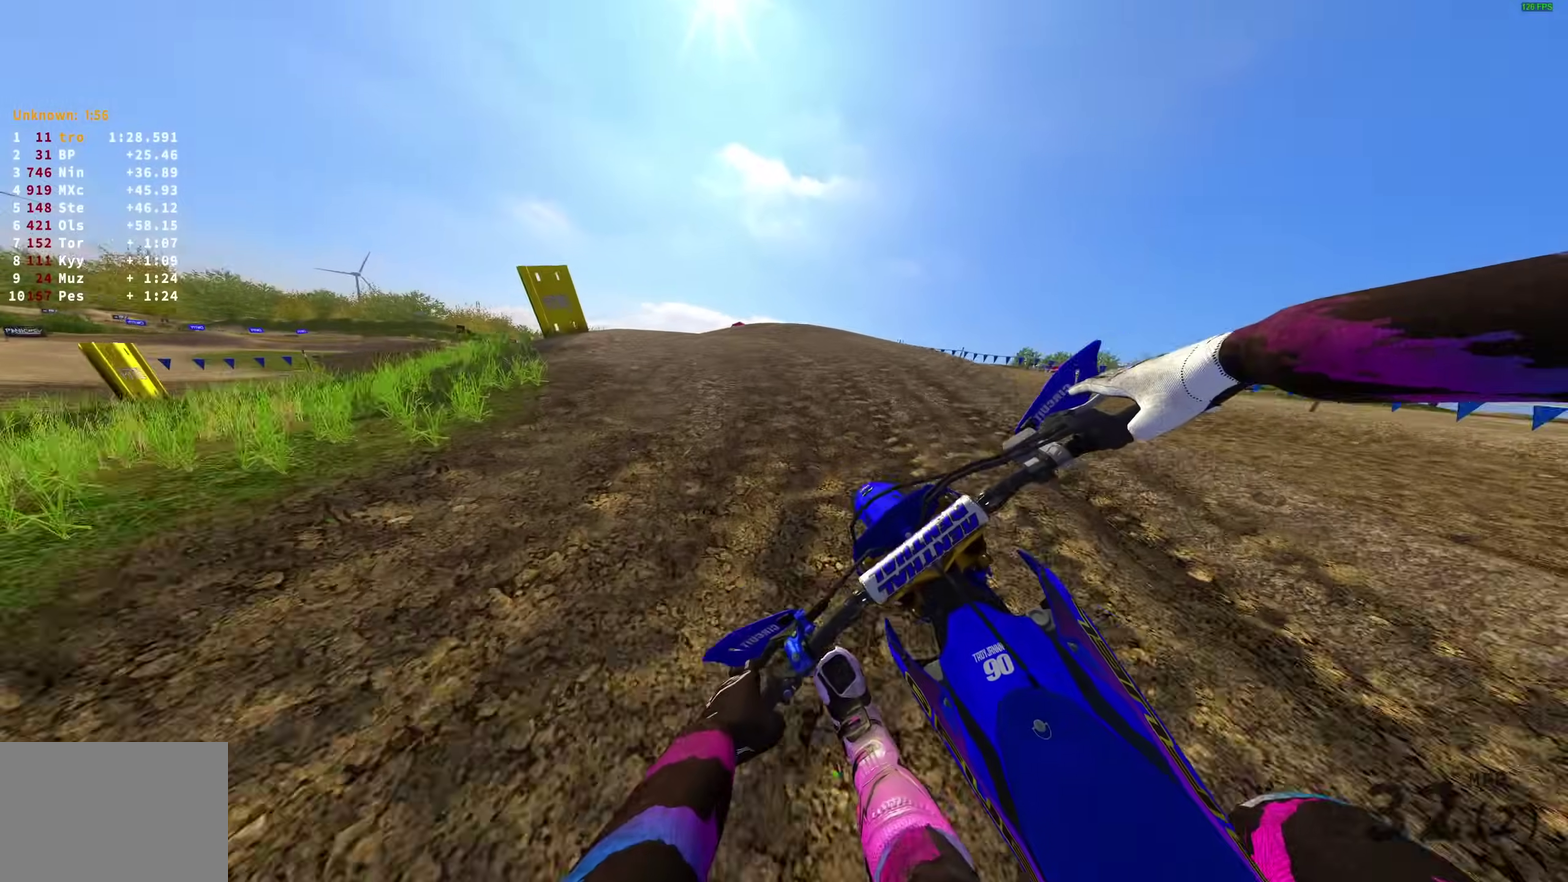
{"dt_ms": 500, "buttons": [], "left_stick": "up-left", "right_stick": "right", "events": [[167, "right_stick", "down-right"], [200, "left_stick", "up-left"], [383, "L2", "up"], [500, "right_stick", "right"]]}
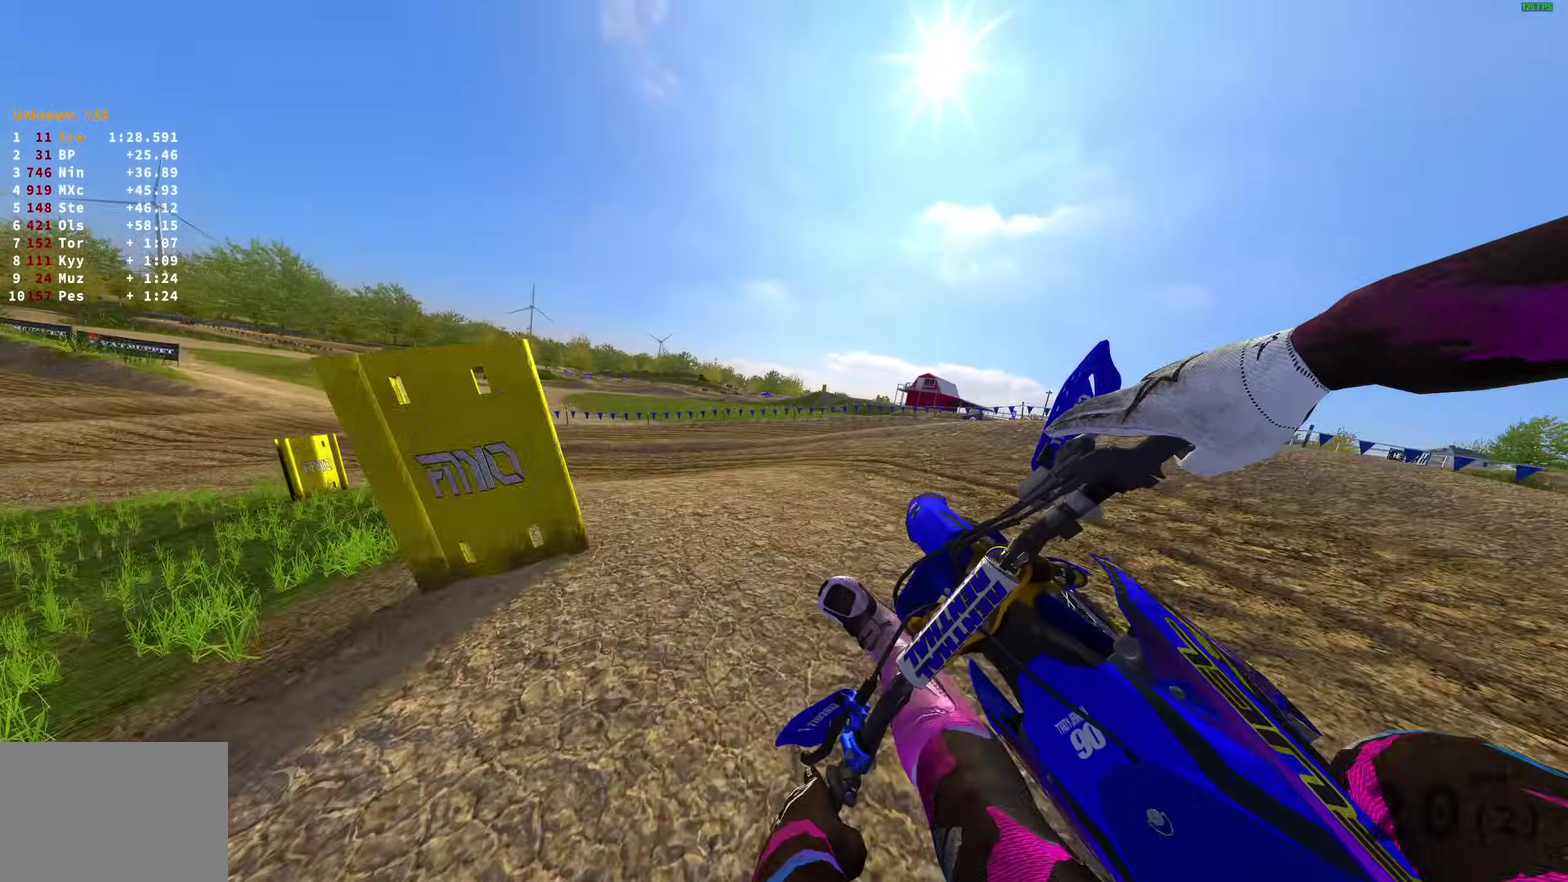
{"dt_ms": 400, "buttons": [], "left_stick": "up-left", "right_stick": "right", "events": []}
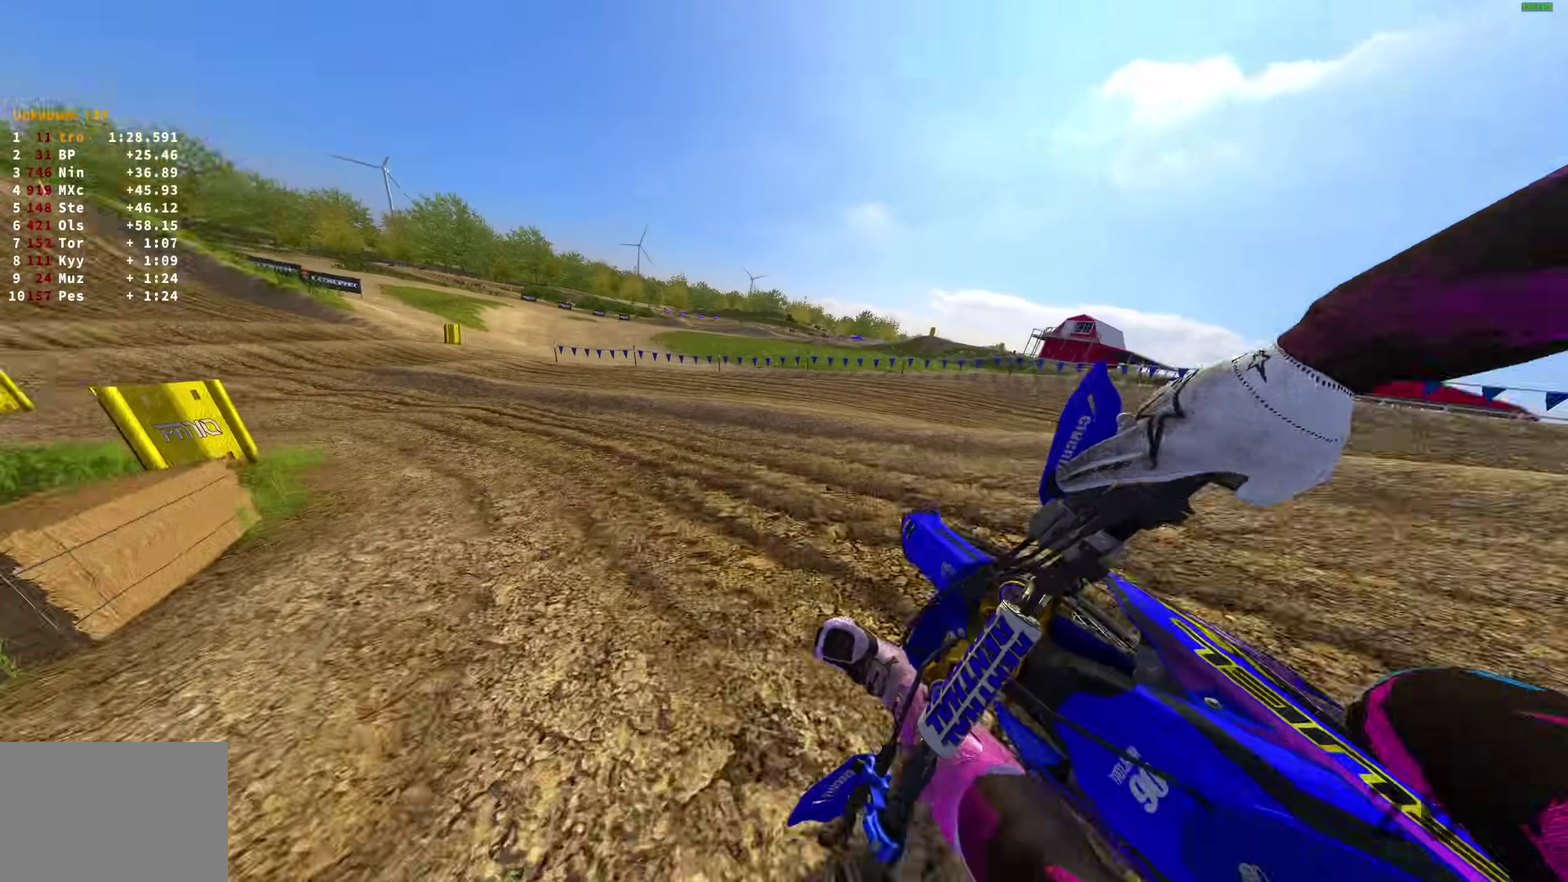
{"dt_ms": 600, "buttons": ["R2"], "left_stick": "up-left", "right_stick": "down-right", "events": [[67, "R2", "down"], [600, "right_stick", "down-right"]]}
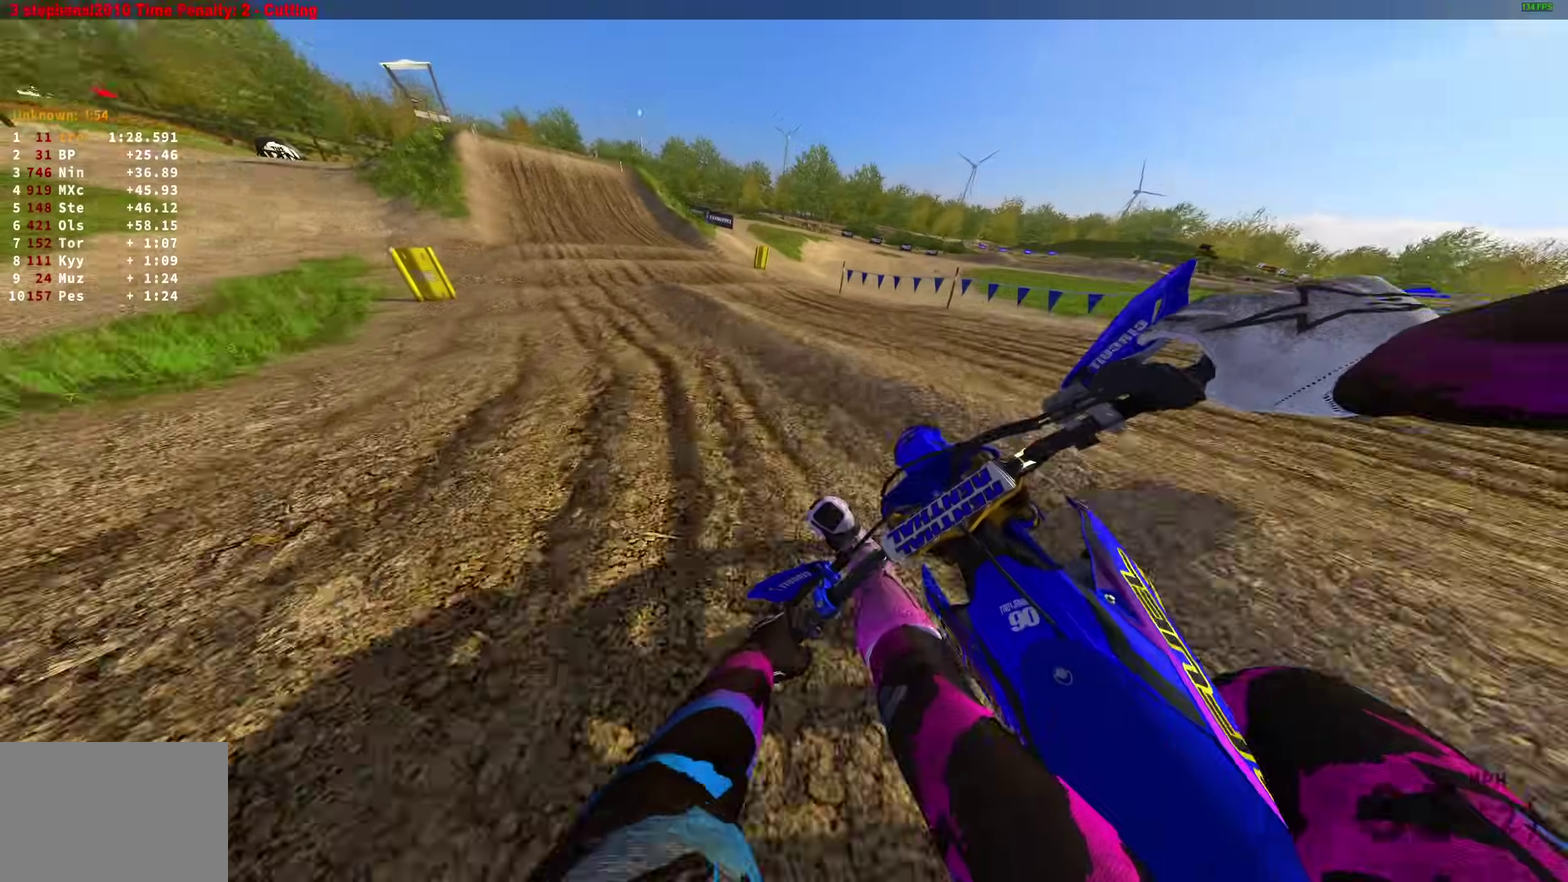
{"dt_ms": 400, "buttons": ["R2"], "left_stick": "up-left", "right_stick": "down", "events": [[250, "right_stick", "down"]]}
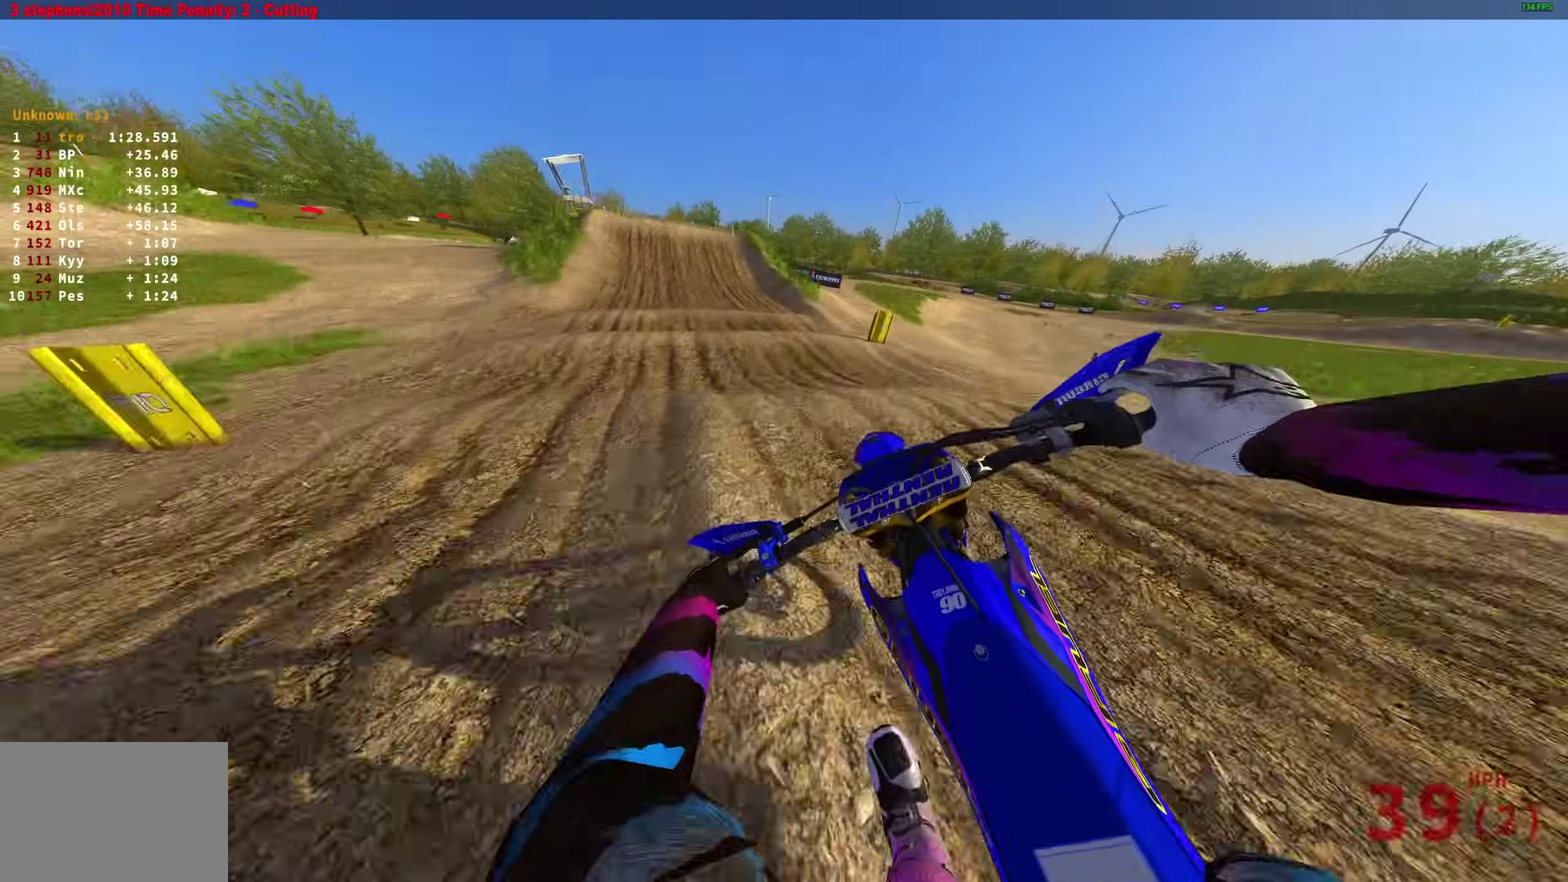
{"dt_ms": 600, "buttons": ["R2", "R3"], "left_stick": "center", "right_stick": "center"}
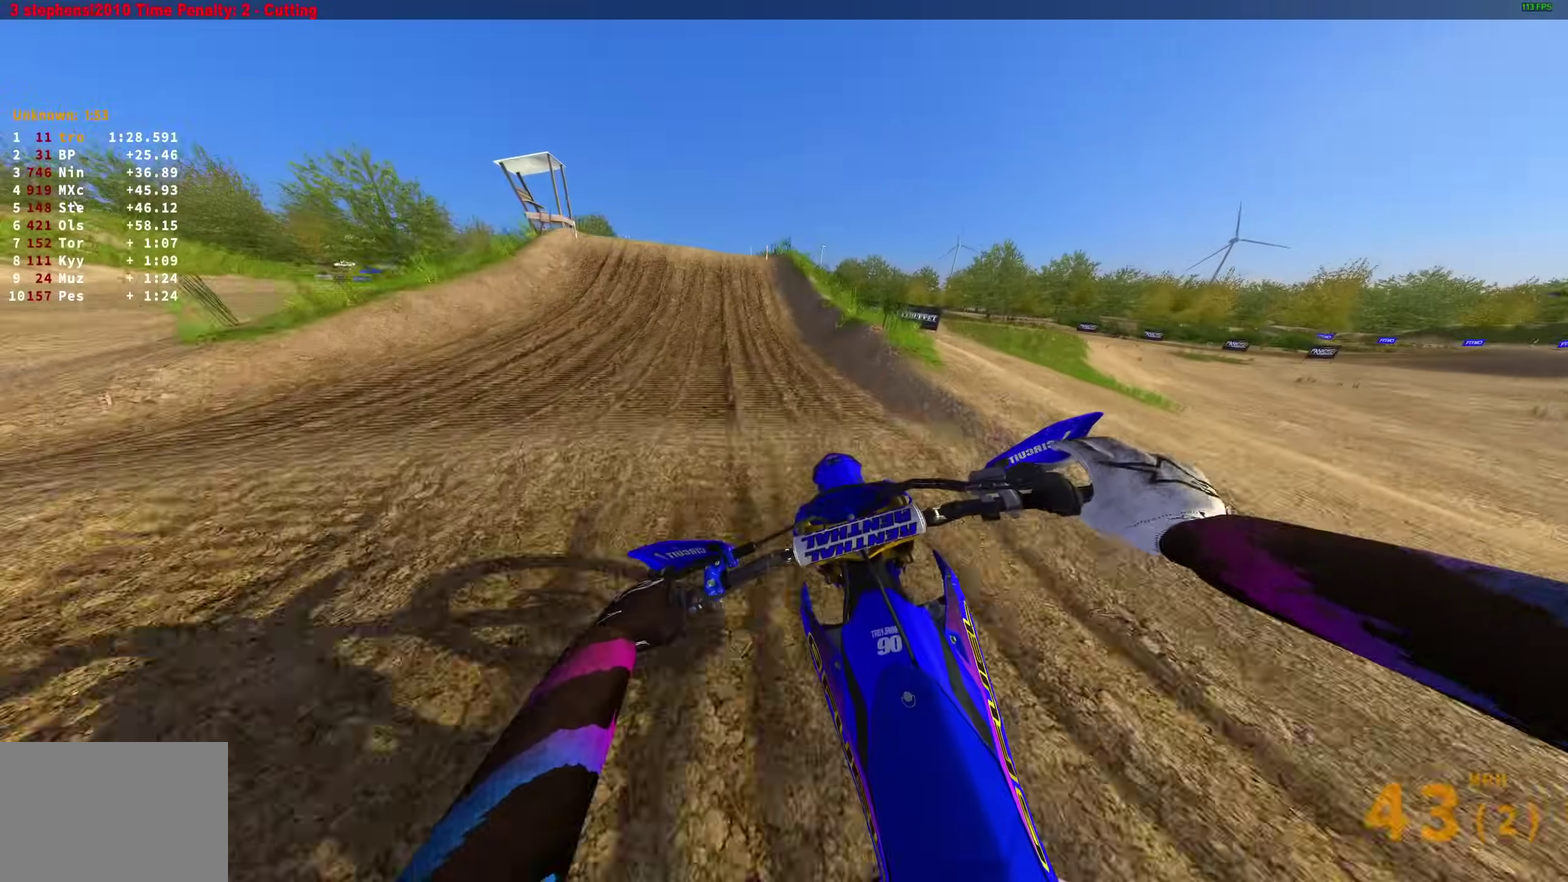
{"dt_ms": 300, "buttons": ["R2"], "left_stick": "center", "right_stick": "left"}